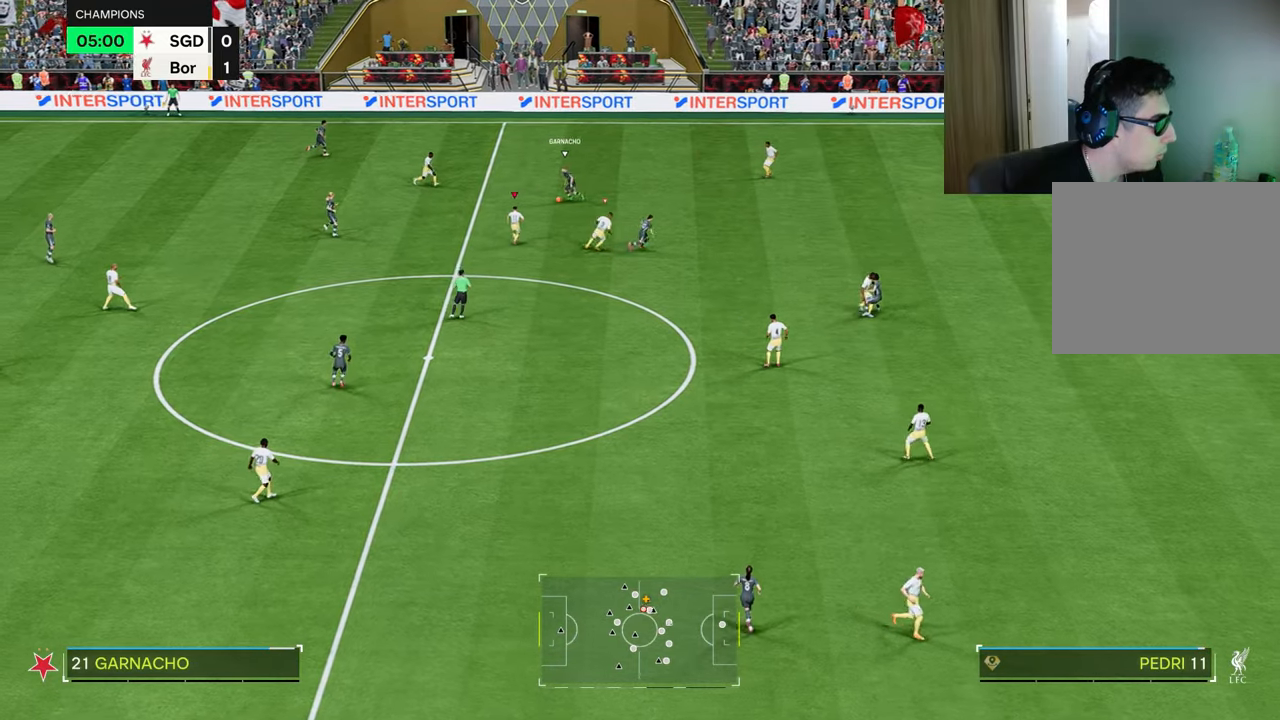
Gameplay with a controller (PlayStation layout); each line is a JSON object with the inputs held at the frame after it. "events" lists button and stick changes between this image and that frame as [ms after this image, input, new state], when the widget could be followed in between.
{"buttons": ["R1", "R2"], "left_stick": "right", "right_stick": "center", "events": [[17, "L1", "up"]]}
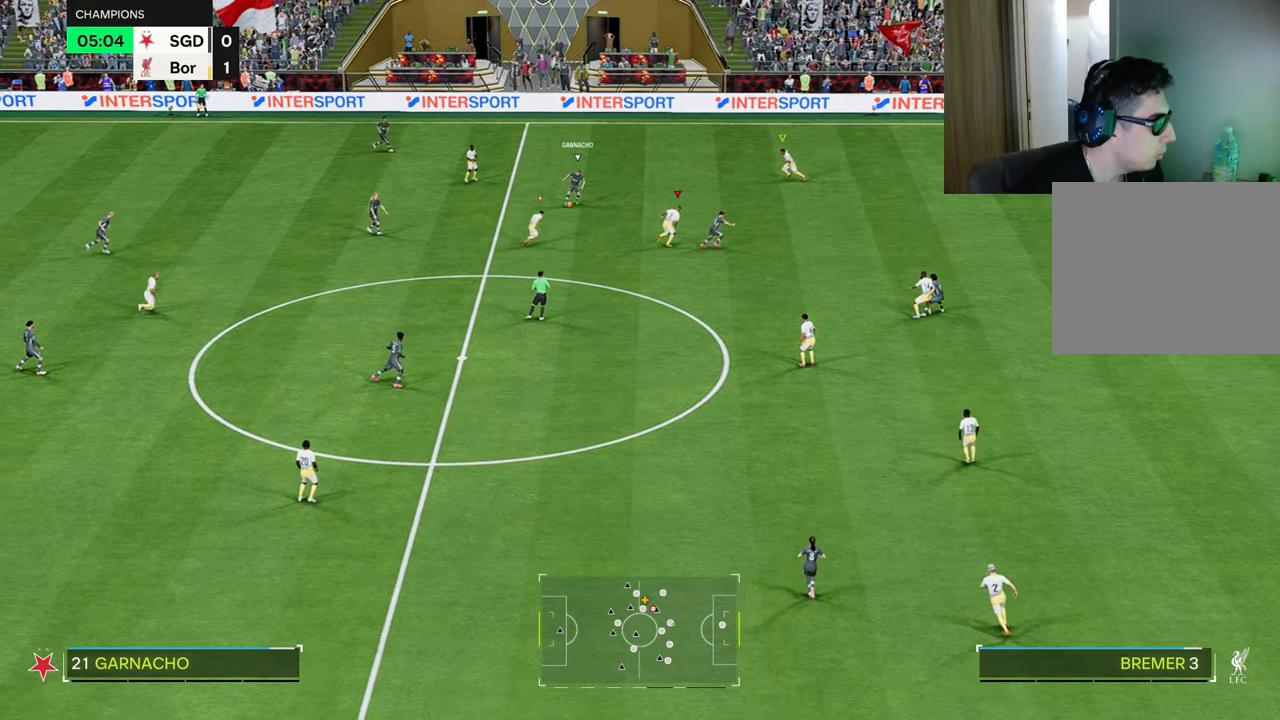
{"buttons": ["R1", "R2"], "left_stick": "right", "right_stick": "center", "events": []}
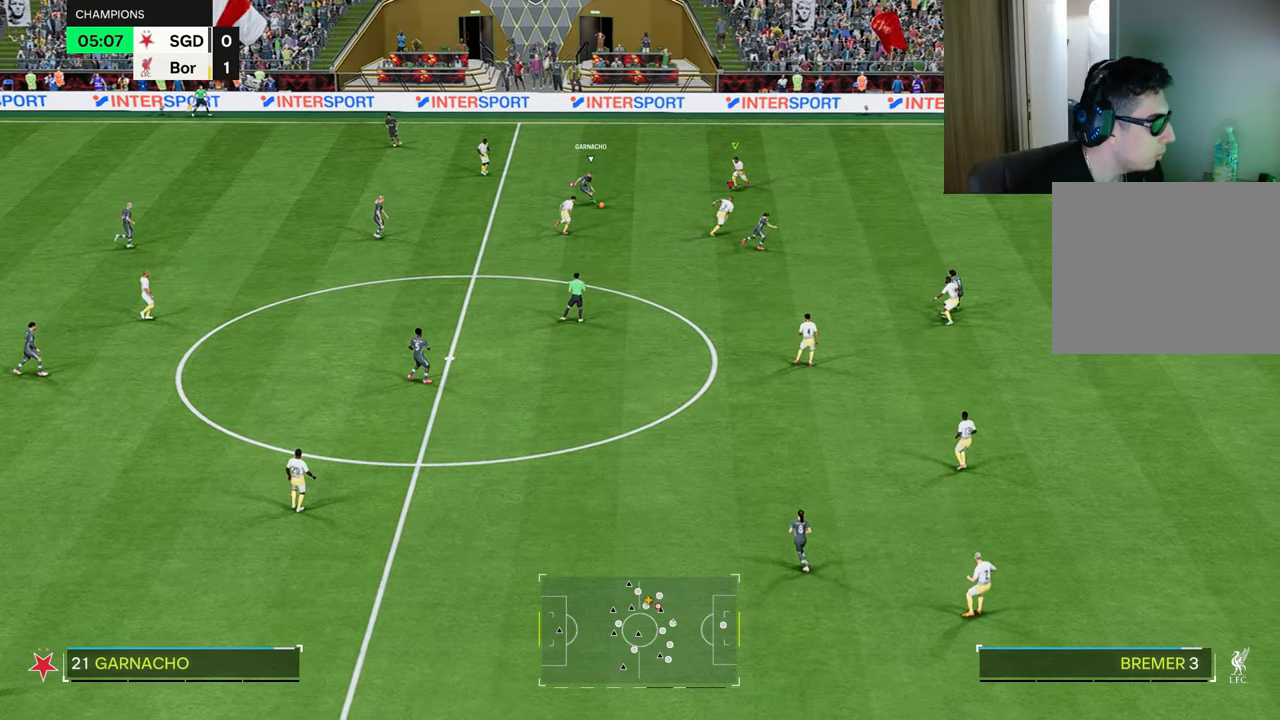
{"buttons": ["R1", "R2"], "left_stick": "down-right", "right_stick": "center", "events": [[150, "L1", "down"], [217, "left_stick", "down-right"], [284, "L1", "up"]]}
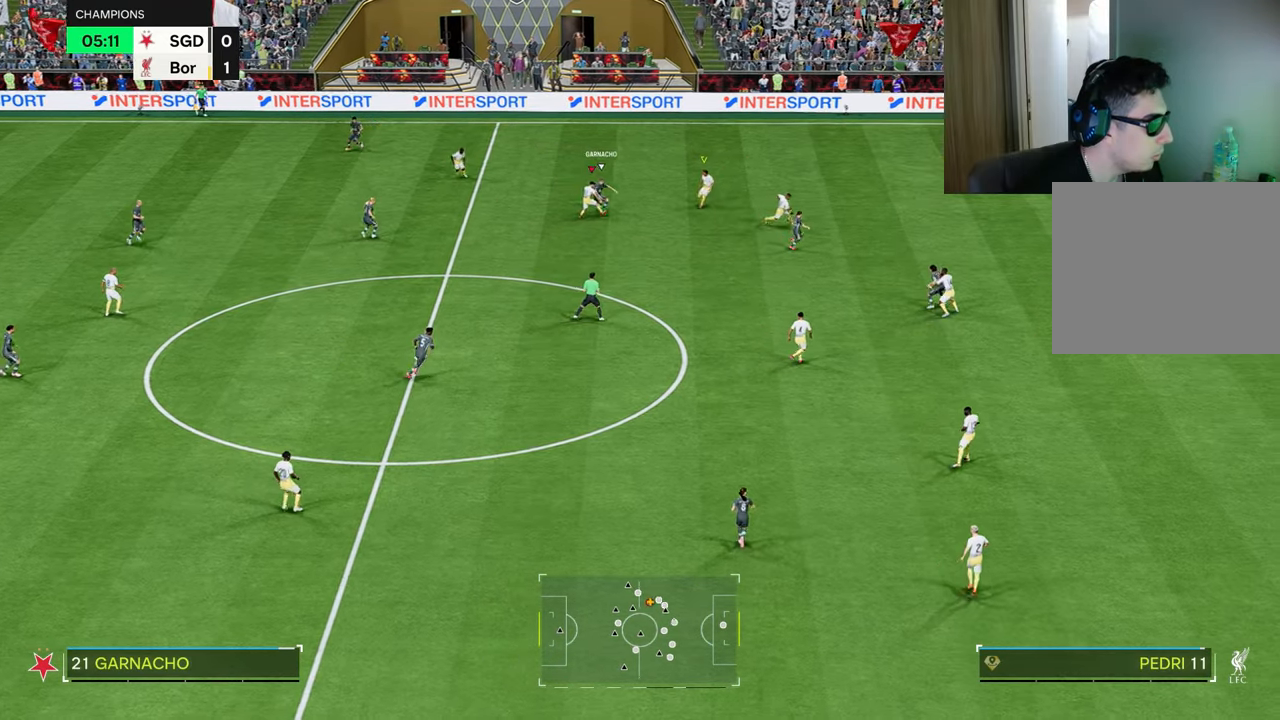
{"buttons": [], "left_stick": "left", "right_stick": "center", "events": [[17, "left_stick", "down"], [117, "left_stick", "down-left"], [367, "left_stick", "left"], [384, "R2", "up"], [417, "R1", "up"]]}
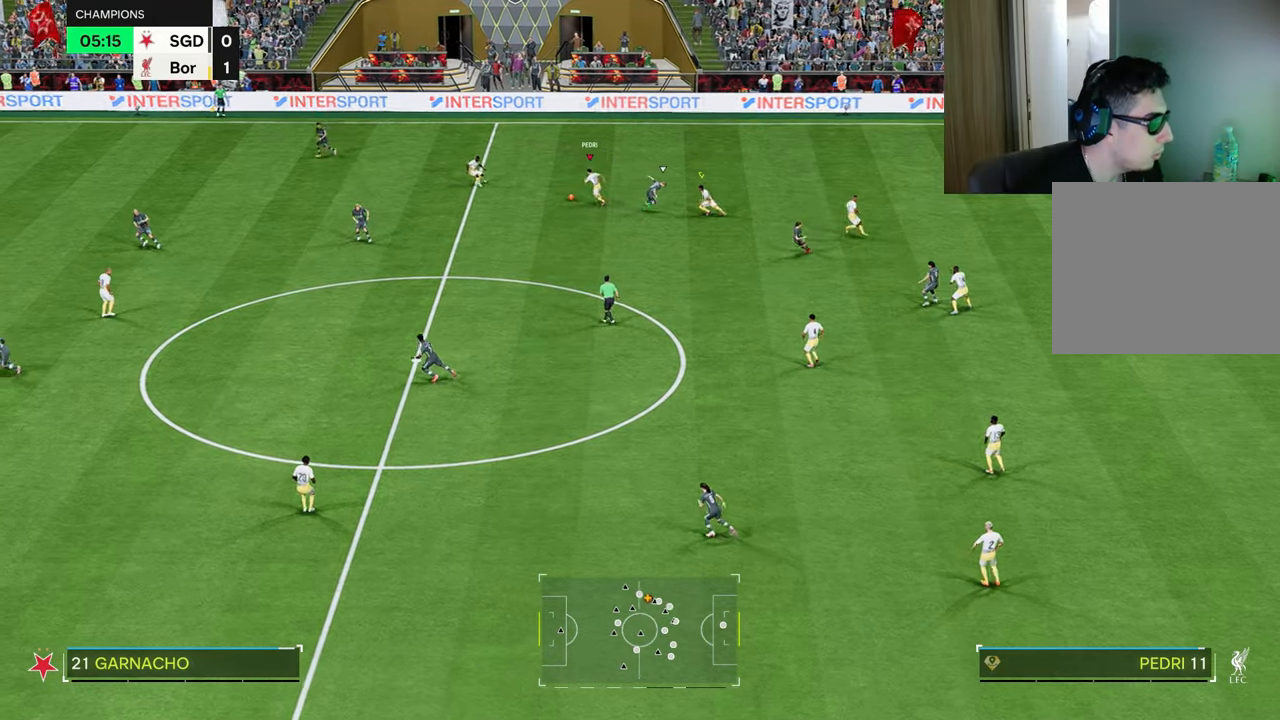
{"buttons": [], "left_stick": "left", "right_stick": "center", "events": [[201, "L1", "down"], [317, "L1", "up"]]}
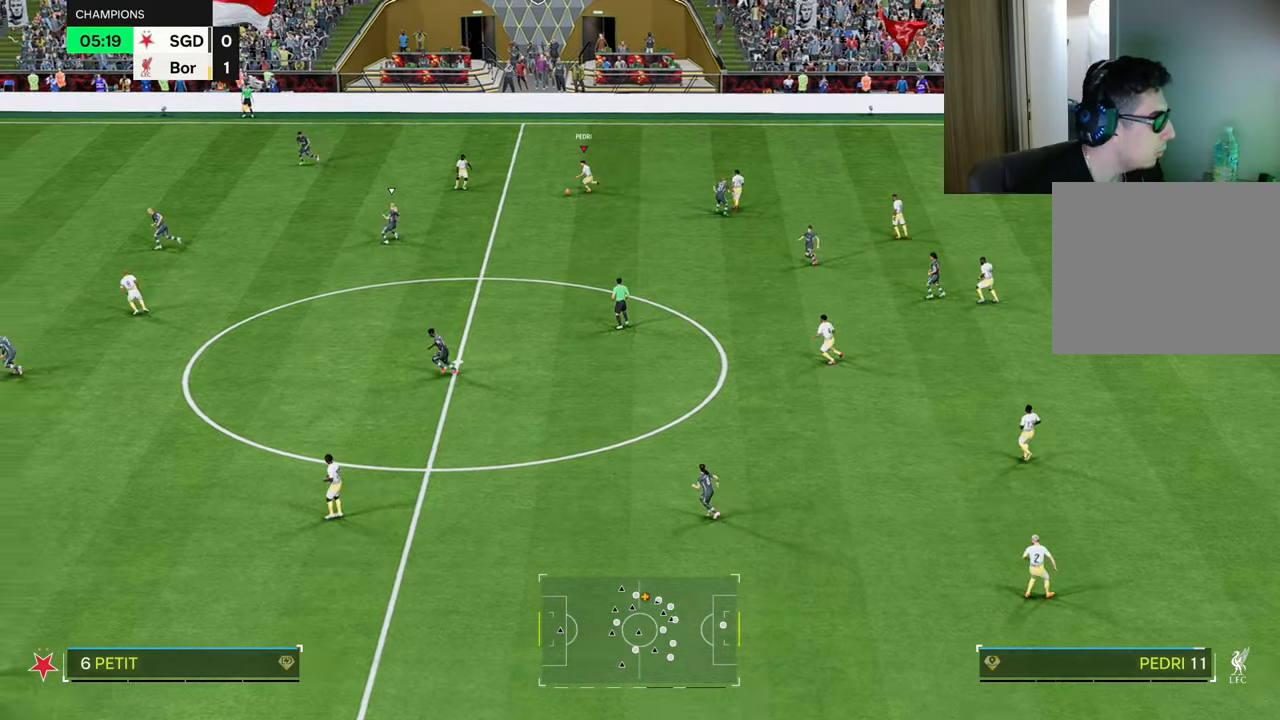
{"buttons": ["R1"], "left_stick": "left", "right_stick": "center", "events": [[116, "left_stick", "up-left"], [166, "R1", "down"], [500, "left_stick", "left"]]}
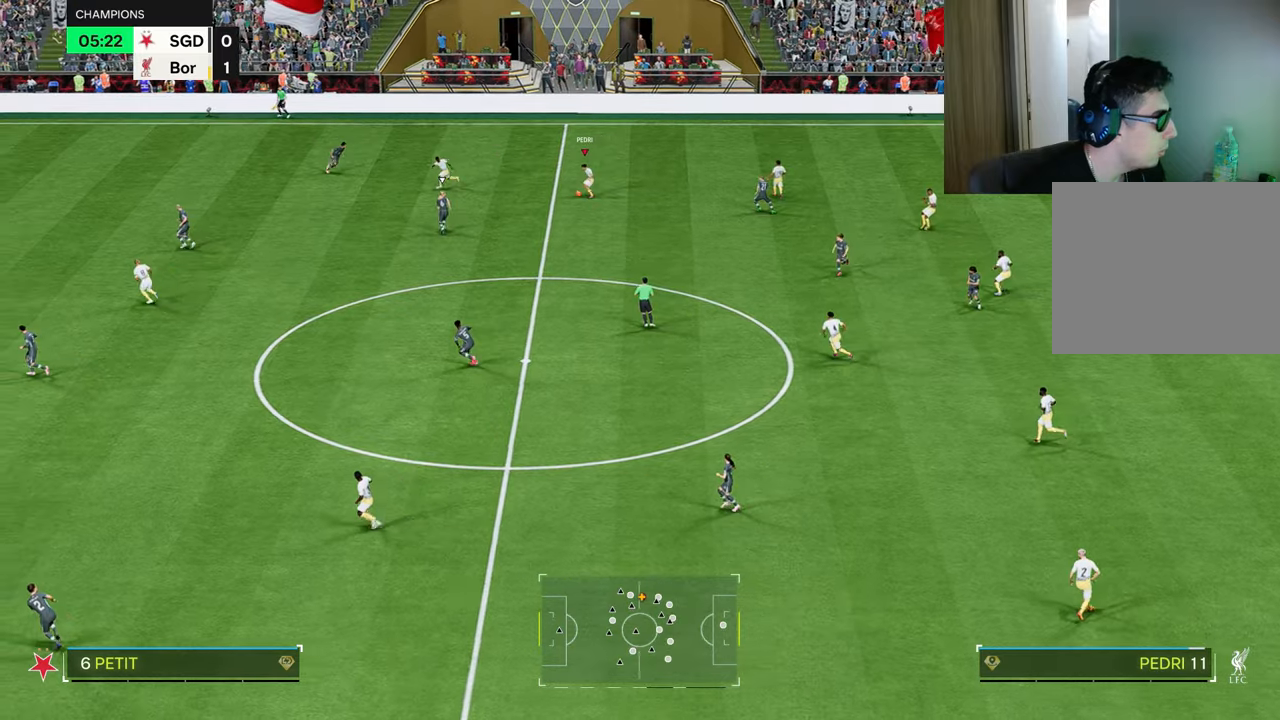
{"buttons": ["R1"], "left_stick": "left", "right_stick": "center", "events": [[250, "CROSS", "down"], [267, "R2", "down"], [417, "CROSS", "up"], [417, "R2", "up"]]}
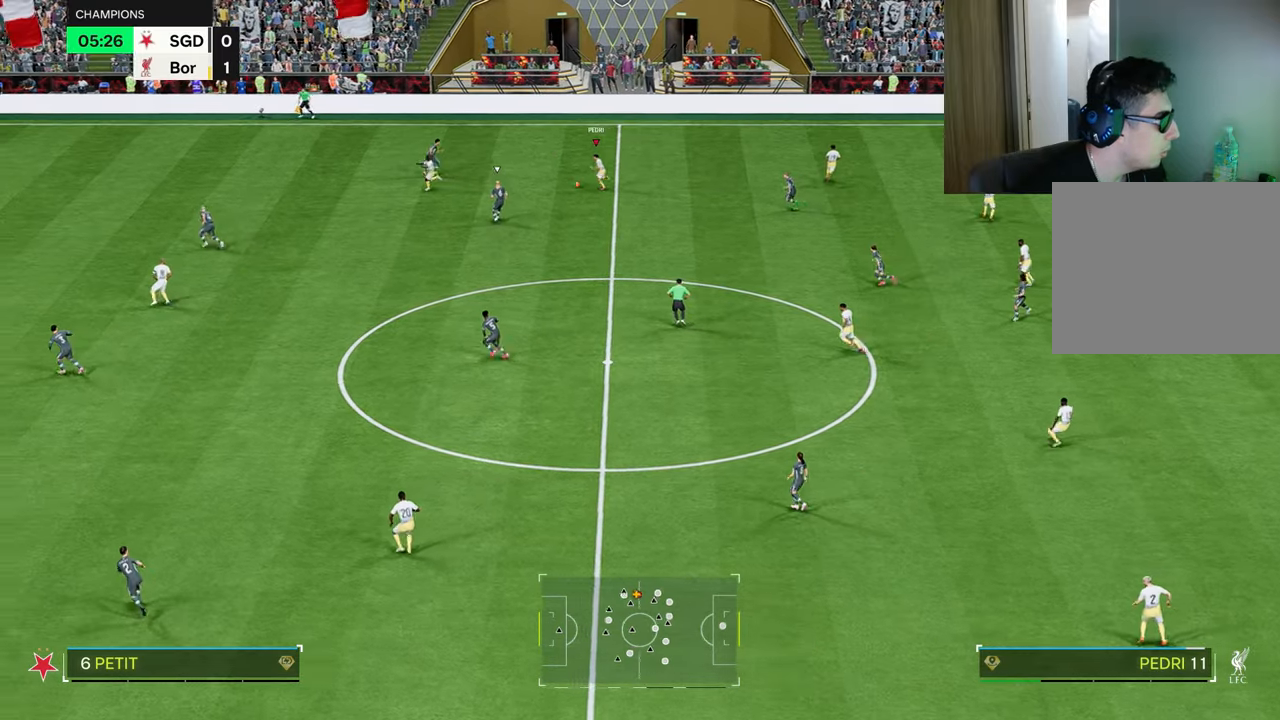
{"buttons": ["R1"], "left_stick": "left", "right_stick": "center", "events": []}
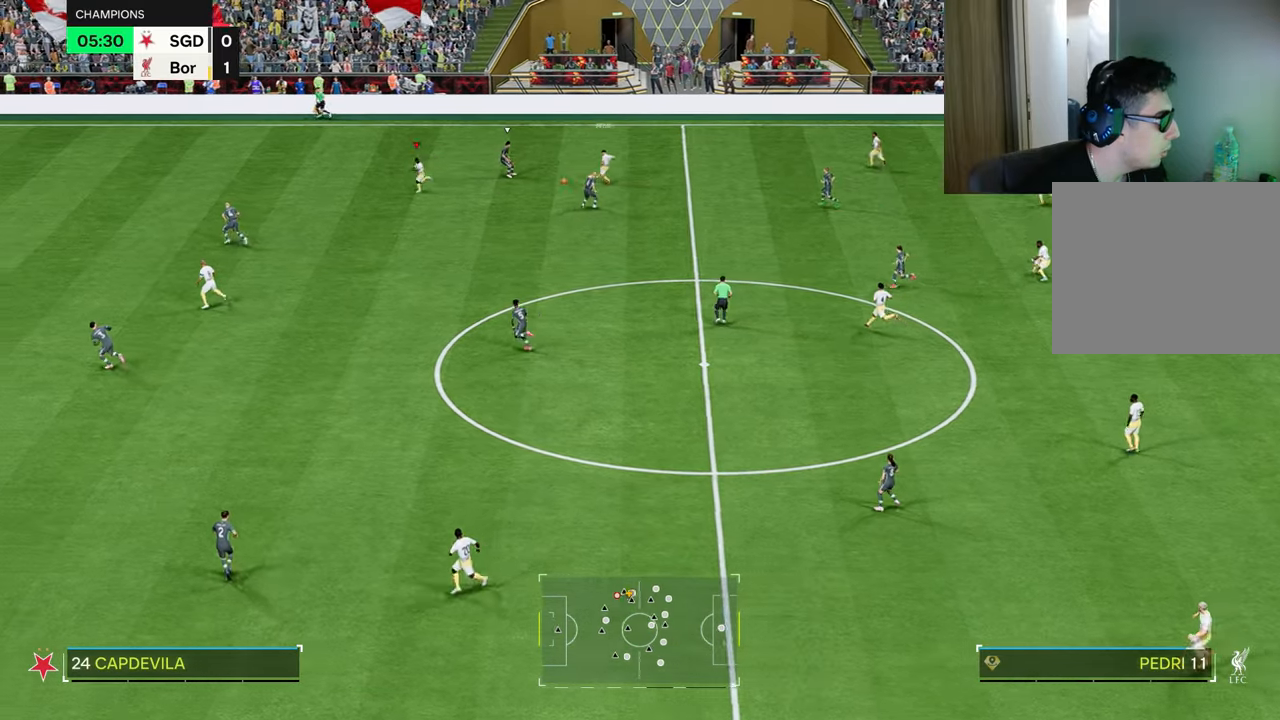
{"buttons": ["R1"], "left_stick": "left", "right_stick": "center", "events": []}
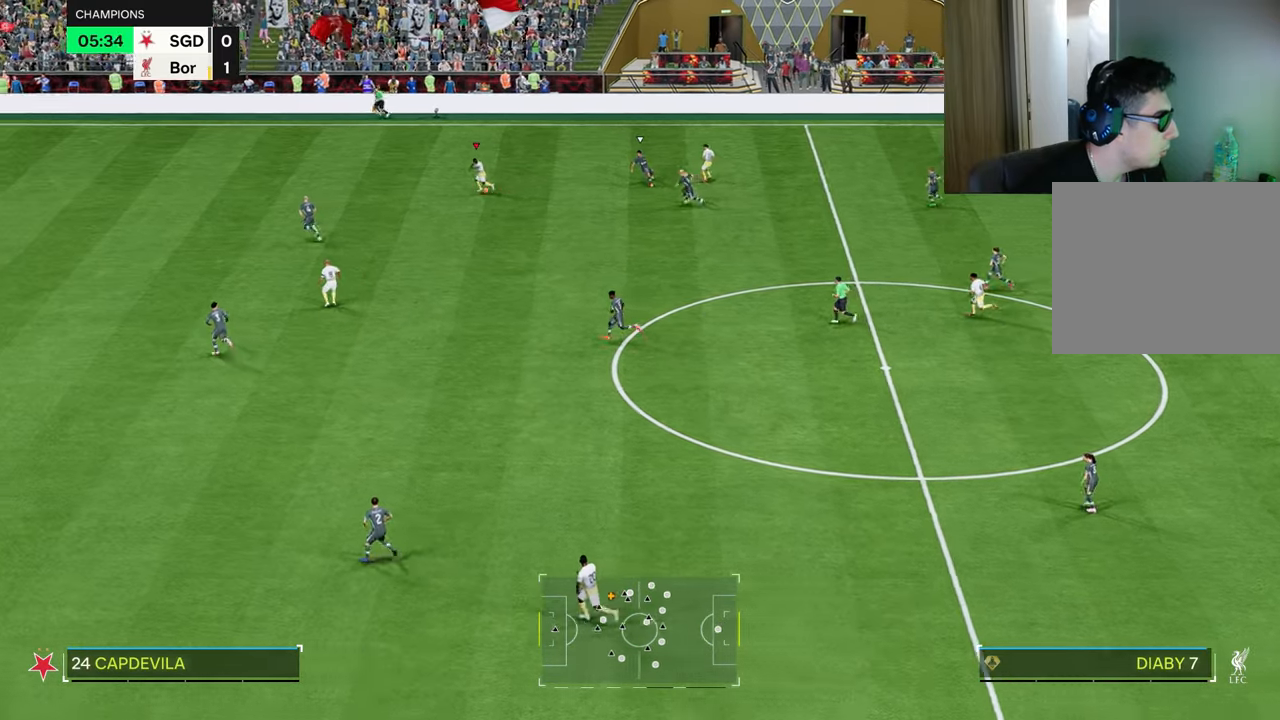
{"buttons": ["R1"], "left_stick": "left", "right_stick": "center", "events": [[17, "R1", "up"], [67, "L2", "down"], [150, "SQUARE", "down"], [201, "CROSS", "down"], [301, "SQUARE", "up"], [351, "CROSS", "up"], [434, "L2", "up"], [484, "R1", "down"]]}
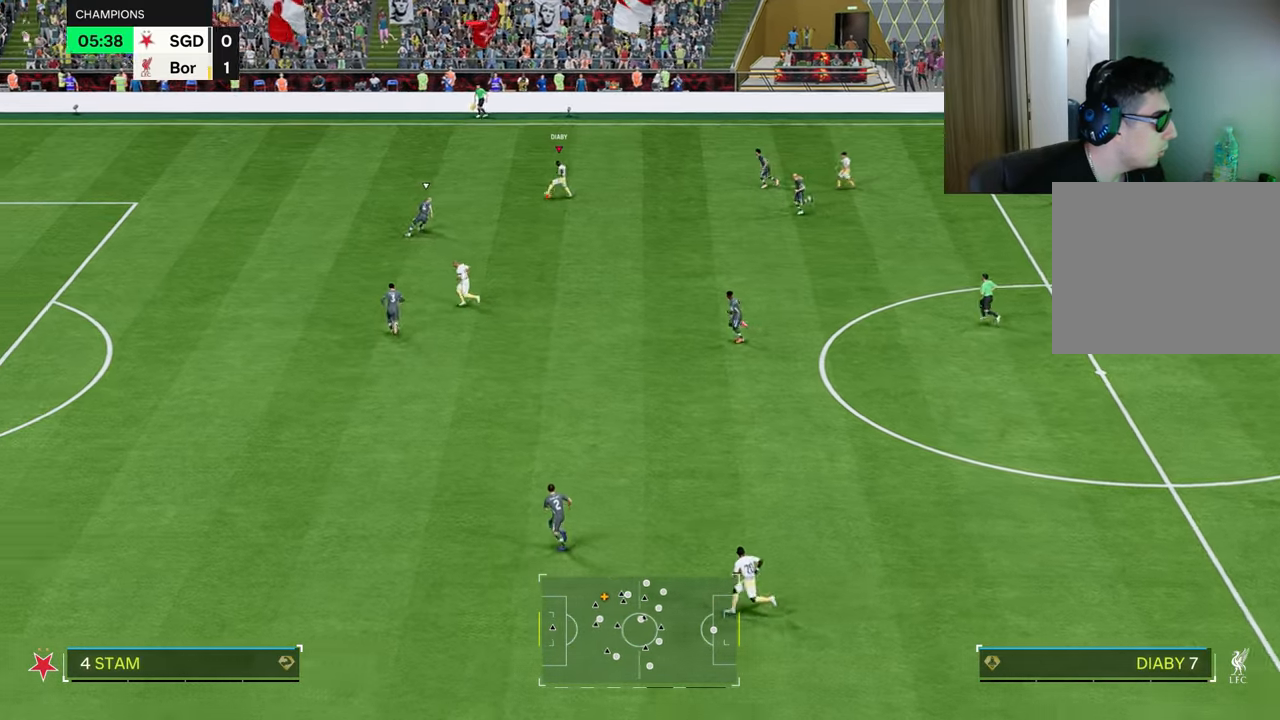
{"buttons": ["R1"], "left_stick": "left", "right_stick": "center", "events": []}
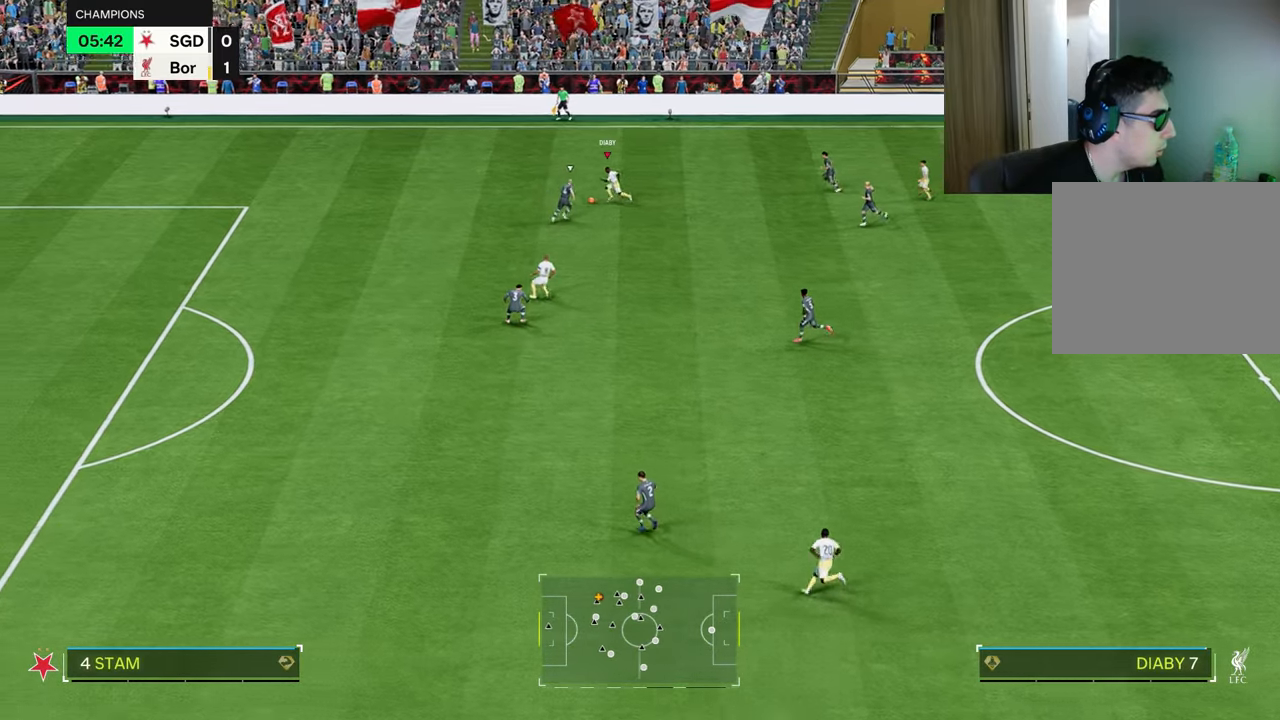
{"buttons": ["R1"], "left_stick": "left", "right_stick": "center", "events": []}
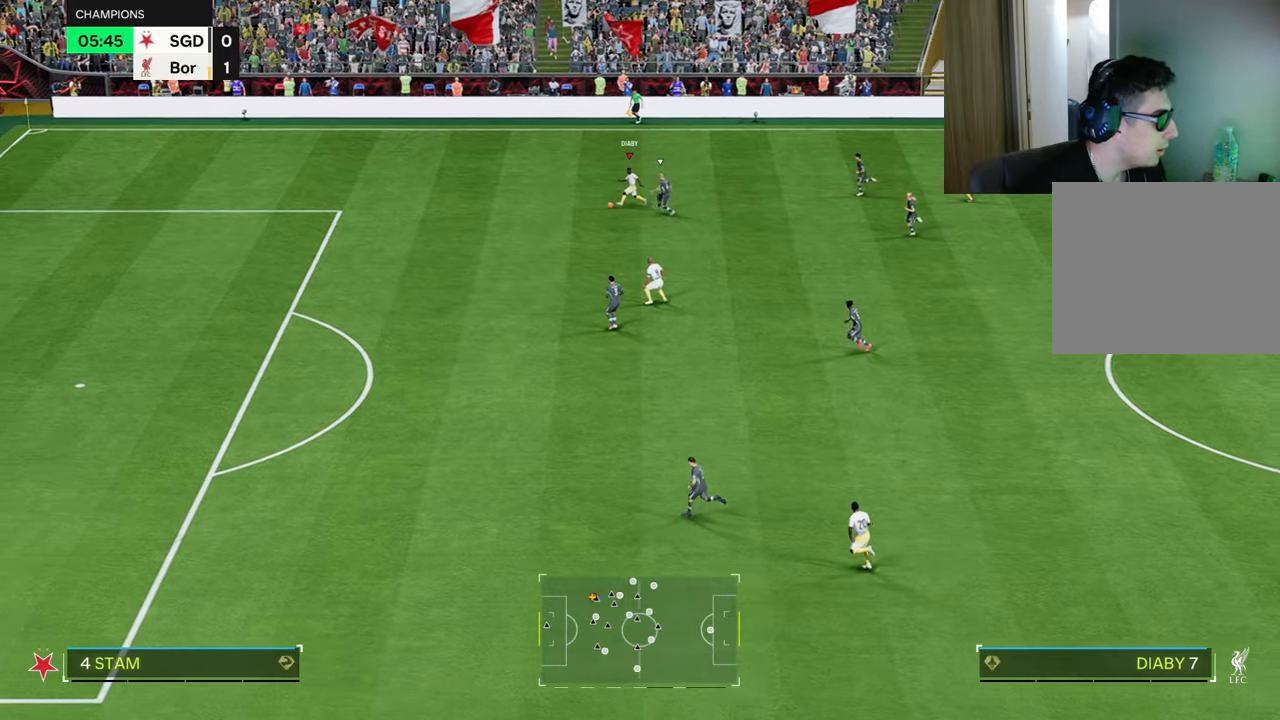
{"buttons": ["R1"], "left_stick": "left", "right_stick": "center", "events": []}
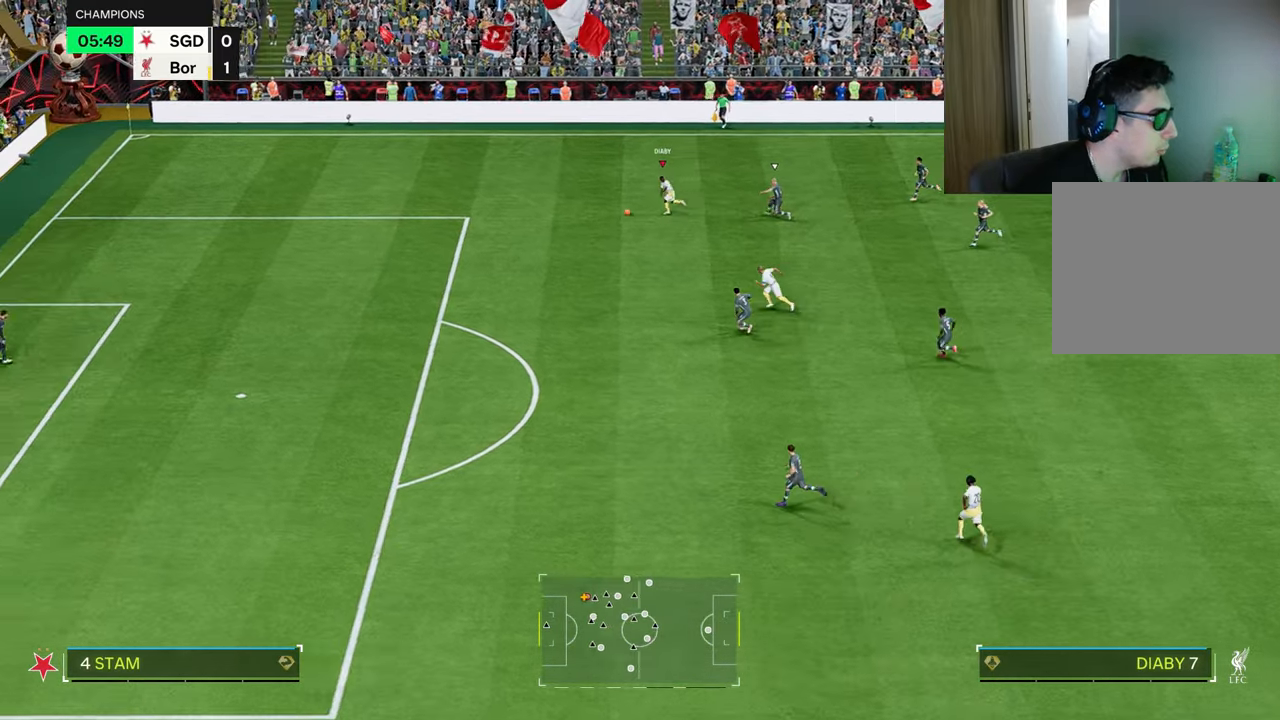
{"buttons": ["R1"], "left_stick": "down-left", "right_stick": "center", "events": [[34, "left_stick", "down-left"]]}
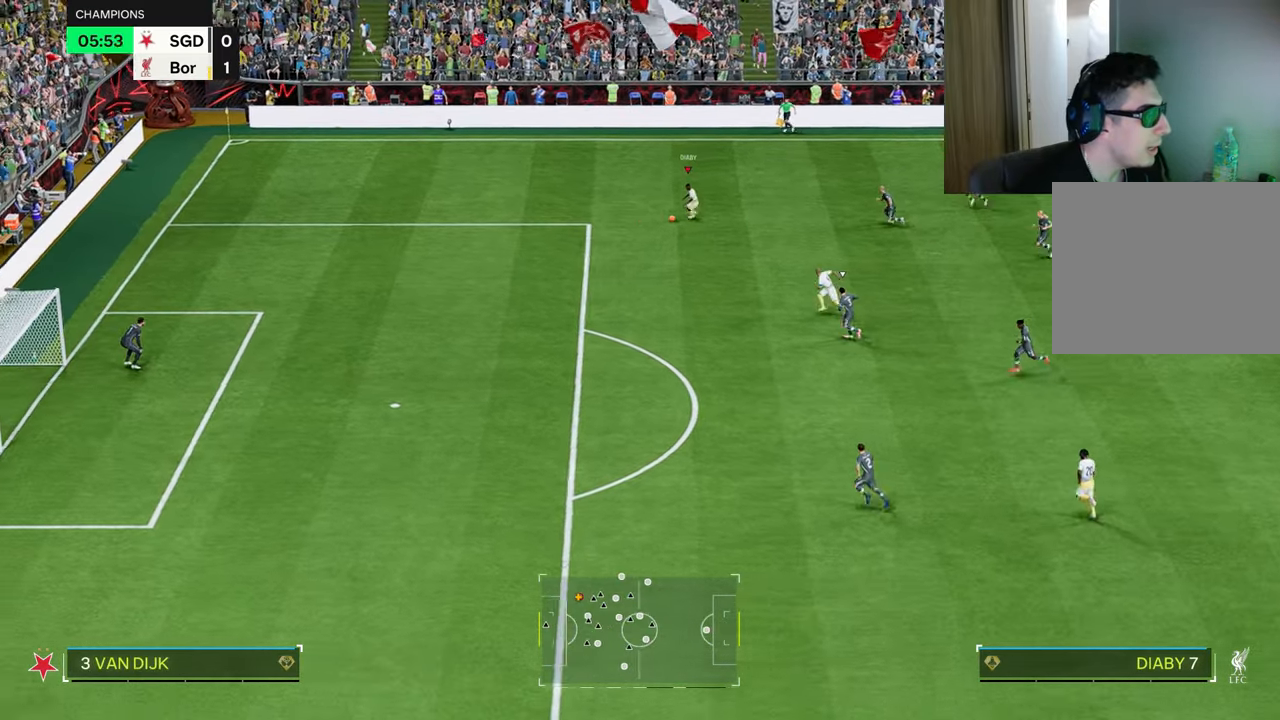
{"buttons": [], "left_stick": "down-left", "right_stick": "center", "events": [[333, "R1", "up"]]}